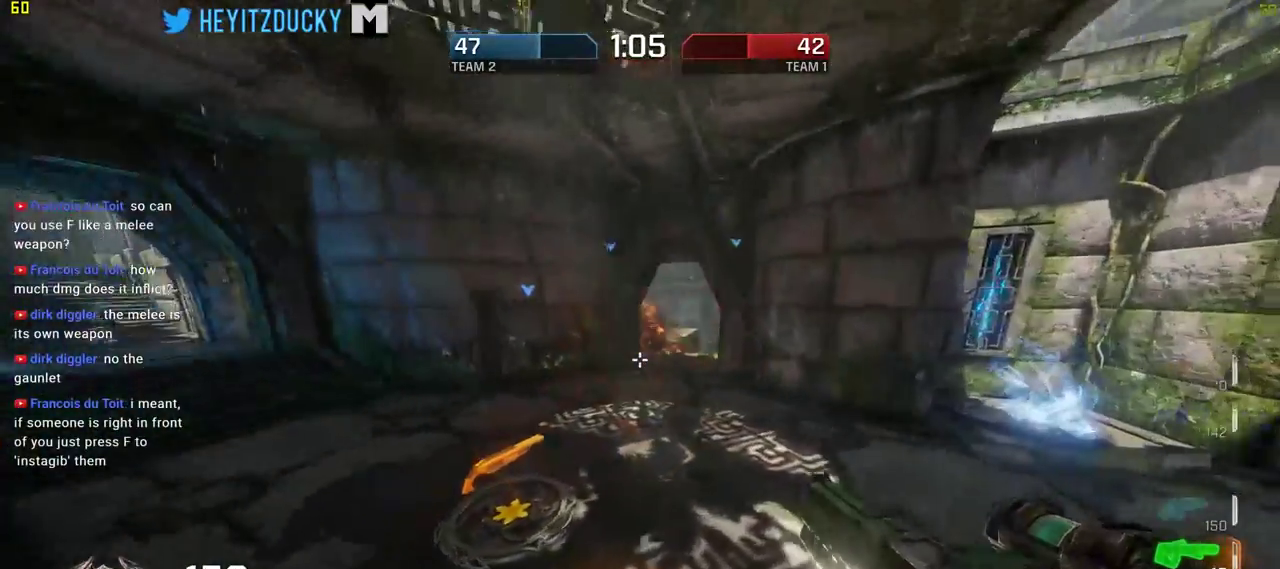
Gameplay with keyboard and mouse; each line is a JSON object with the keys and mouse buttons held at the frame after it. "events" lists presses ("down") and releases ("up") of "1", "2", "3", "4", "5", "a", "alt", "c", "ctrl", "d", "e", "f", "q", "r", "s", "shift", "space", "tab", "v", "w", "x", "z", "mouse_left", "mouse_middle", "mouse_right", "mouse_wheel_up" and "mouse_wheel_down" between this image and that frame as [ms after this image, input, new state], when the widget could be followed in between. "mouse_left", "mouse_middle", "mouse_right", "mouse_wheel_up", "mouse_wheel_down" = the "left", "middle", "right", "wheel_up", "wheel_down" buttons of the "mouse" list. No other keys are recorded. Mouse movement is not recorded.
{"keys": ["a", "w"], "mouse": [], "events": [[250, "a", "down"]]}
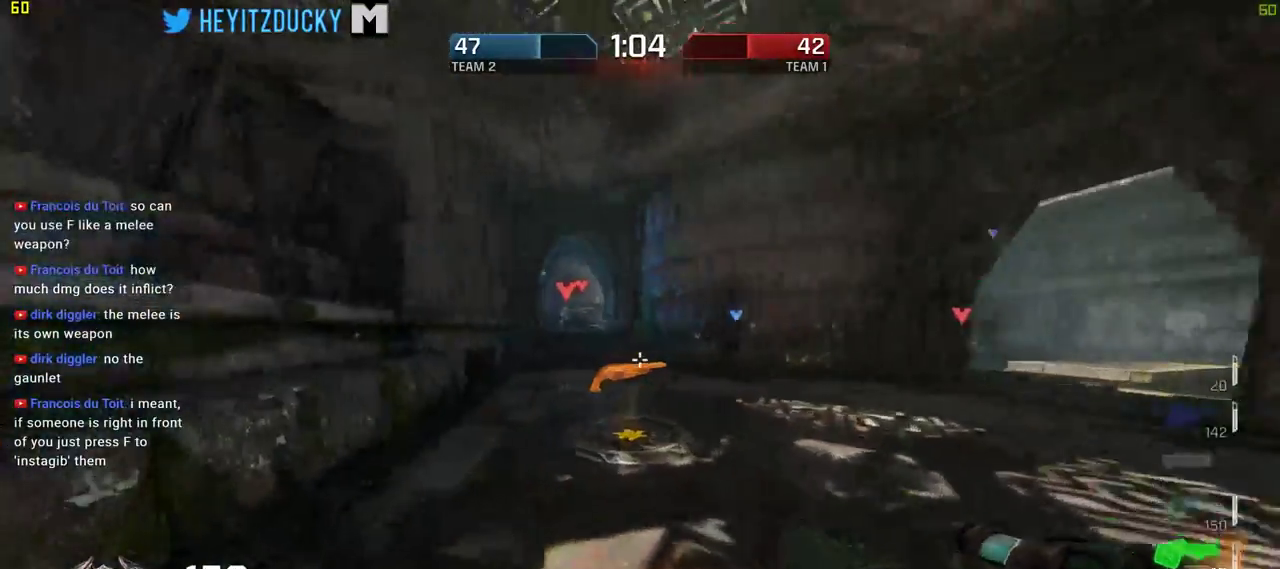
{"keys": ["a", "w"], "mouse": [], "events": [[67, "a", "up"], [117, "a", "down"], [350, "space", "down"], [500, "space", "up"]]}
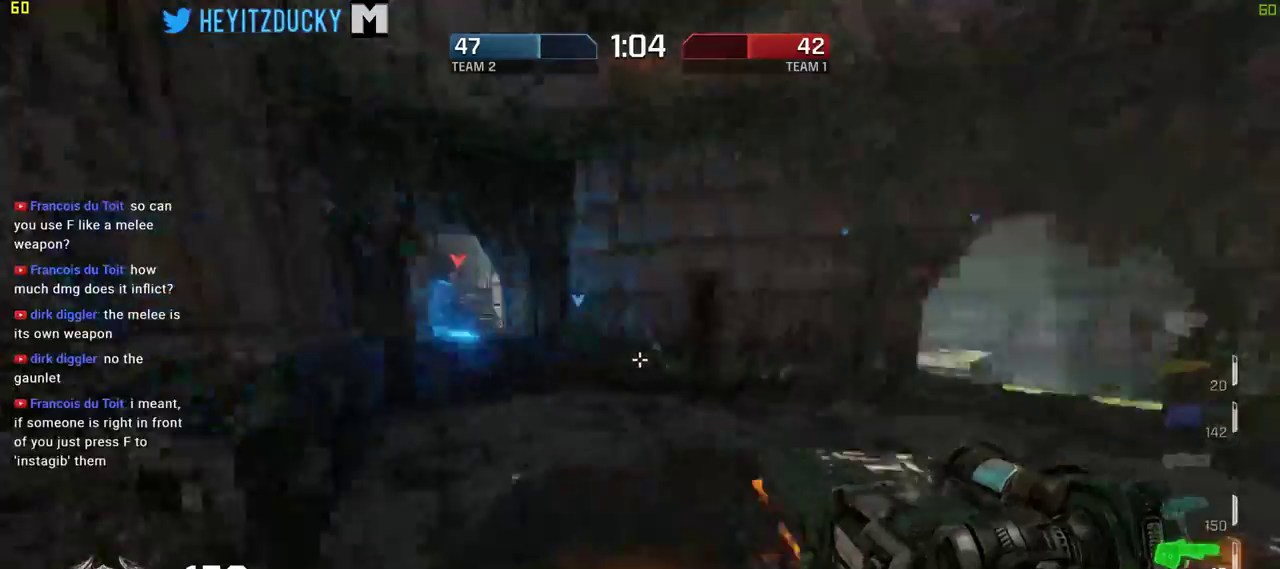
{"keys": ["d", "w"], "mouse": [], "events": [[234, "a", "up"], [417, "d", "down"]]}
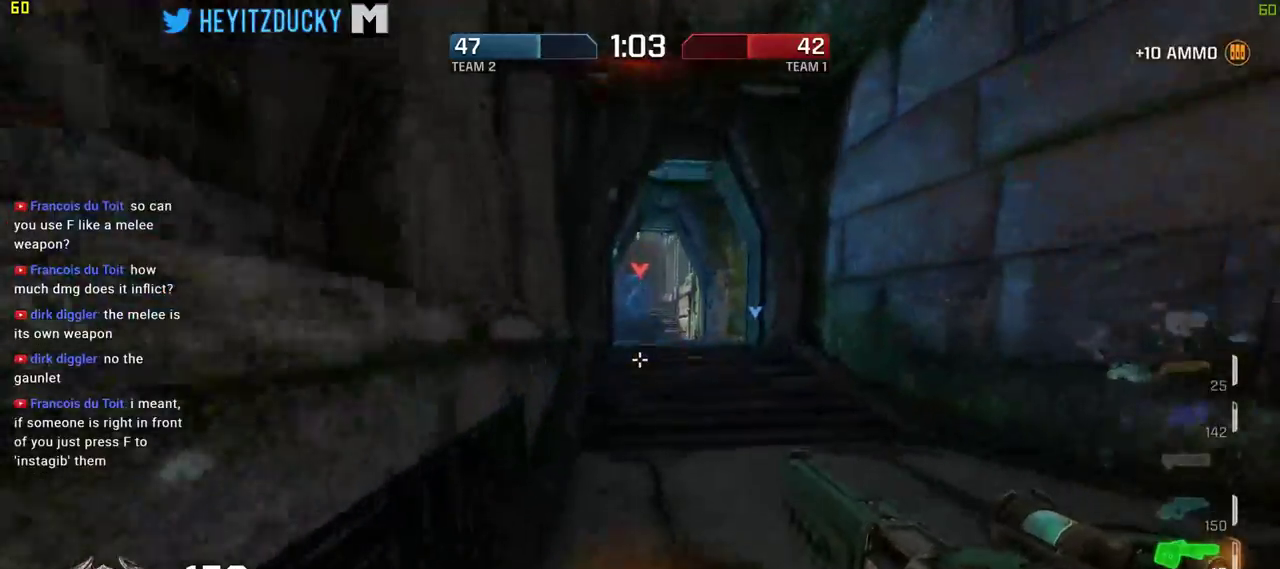
{"keys": ["d", "w"], "mouse": [], "events": []}
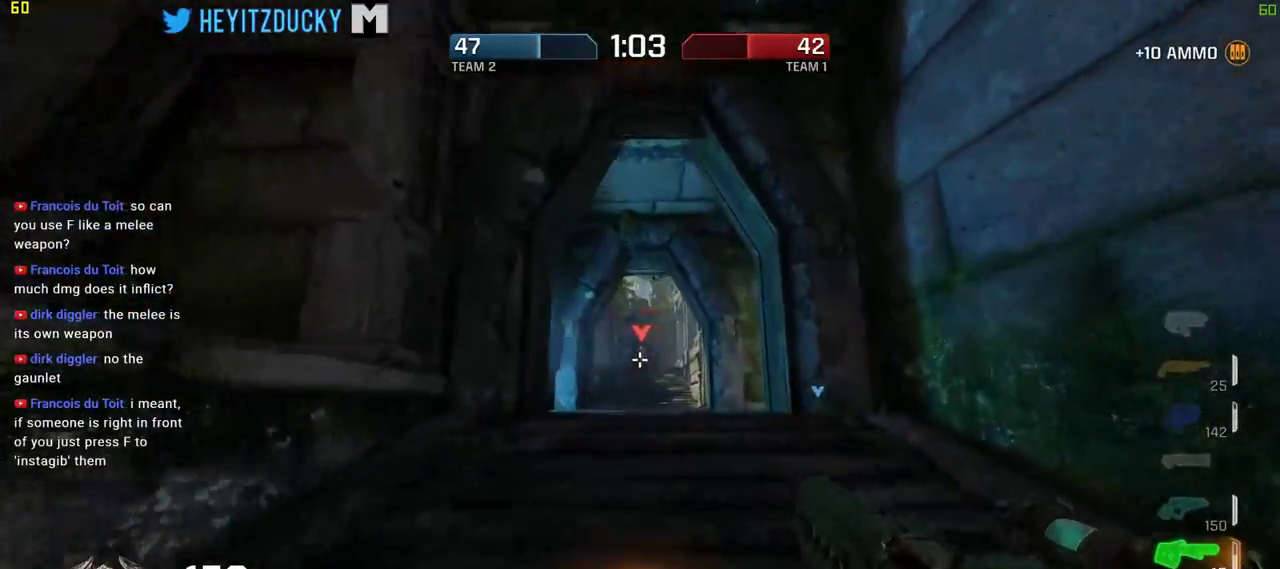
{"keys": ["d", "s"], "mouse": [], "events": [[17, "mouse_left", "down"], [17, "w", "up"], [117, "mouse_left", "up"], [500, "s", "down"]]}
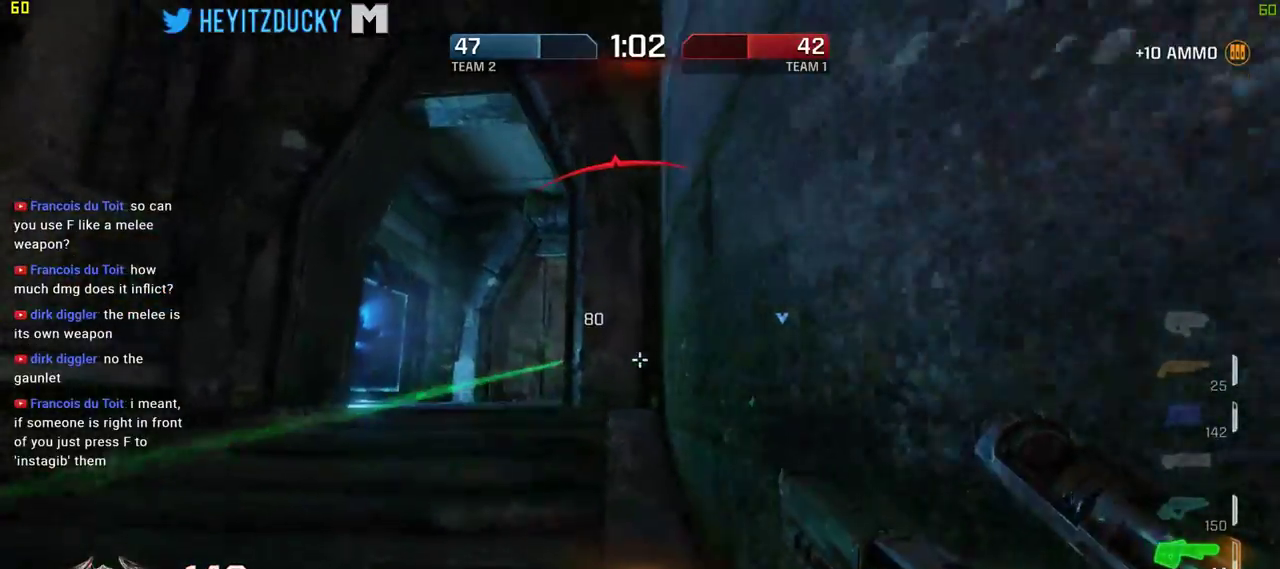
{"keys": ["a", "s", "space"], "mouse": [], "events": [[234, "a", "down"], [234, "d", "up"], [467, "space", "down"]]}
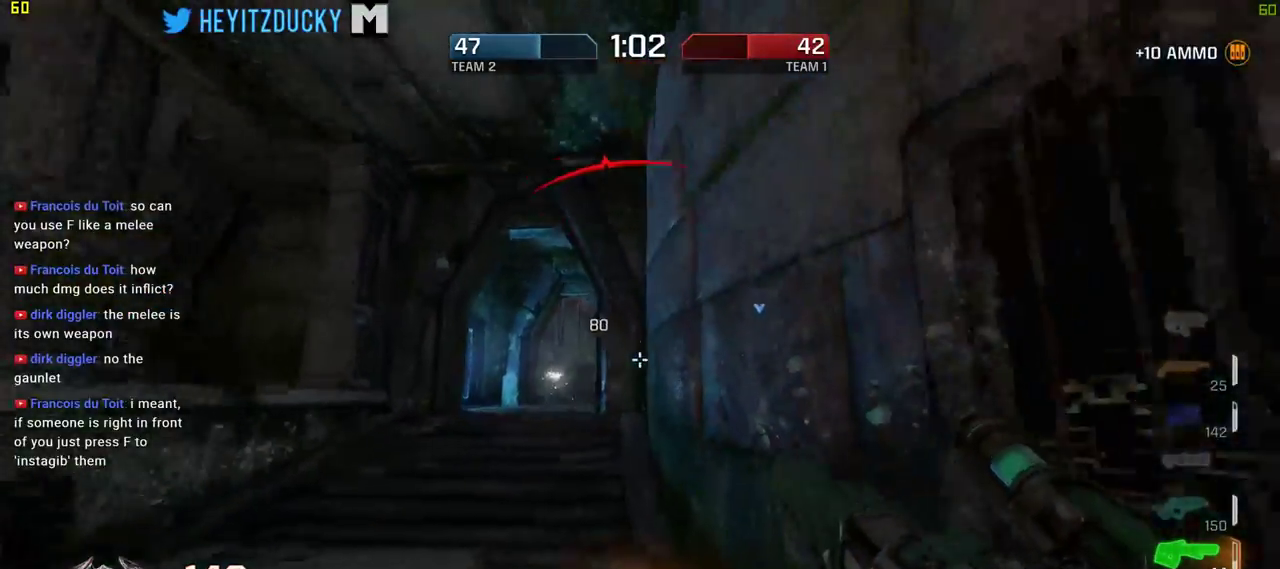
{"keys": ["a"], "mouse": [], "events": [[50, "s", "up"], [100, "space", "up"]]}
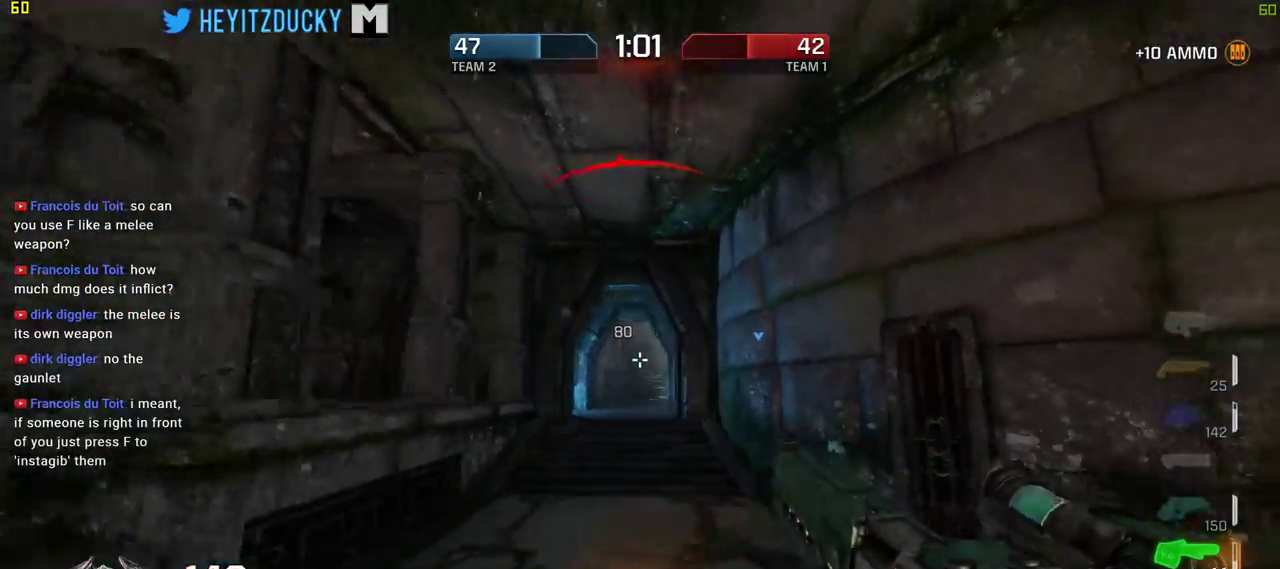
{"keys": ["d", "w"], "mouse": [], "events": [[350, "d", "down"], [350, "w", "down"], [400, "a", "up"]]}
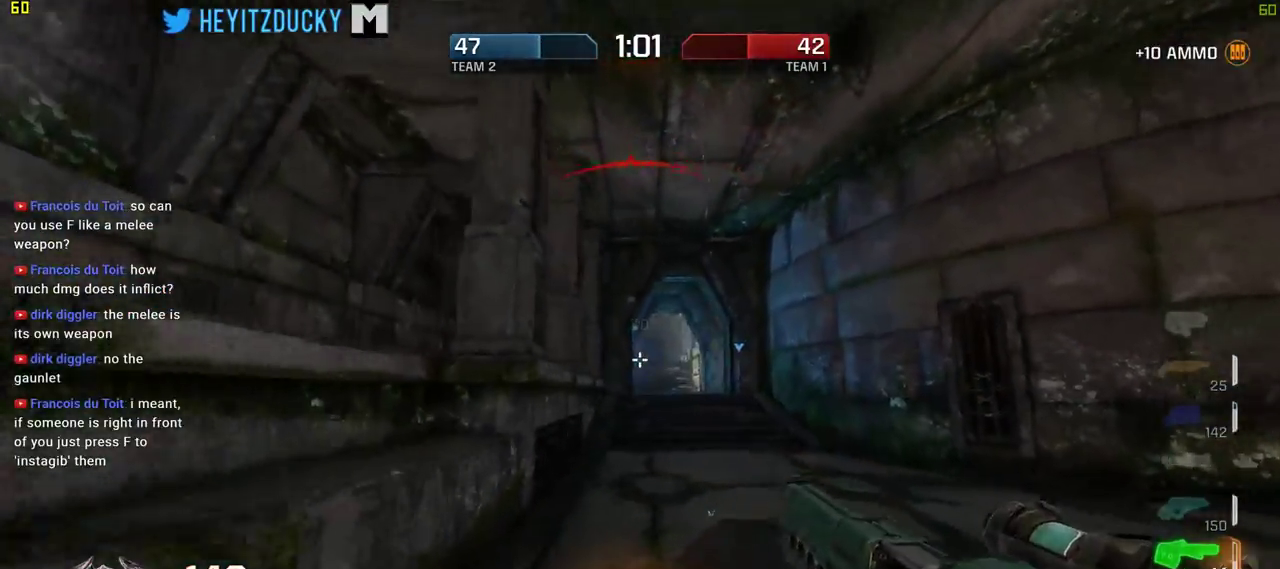
{"keys": ["d"], "mouse": [], "events": [[184, "w", "up"], [234, "w", "down"], [417, "w", "up"]]}
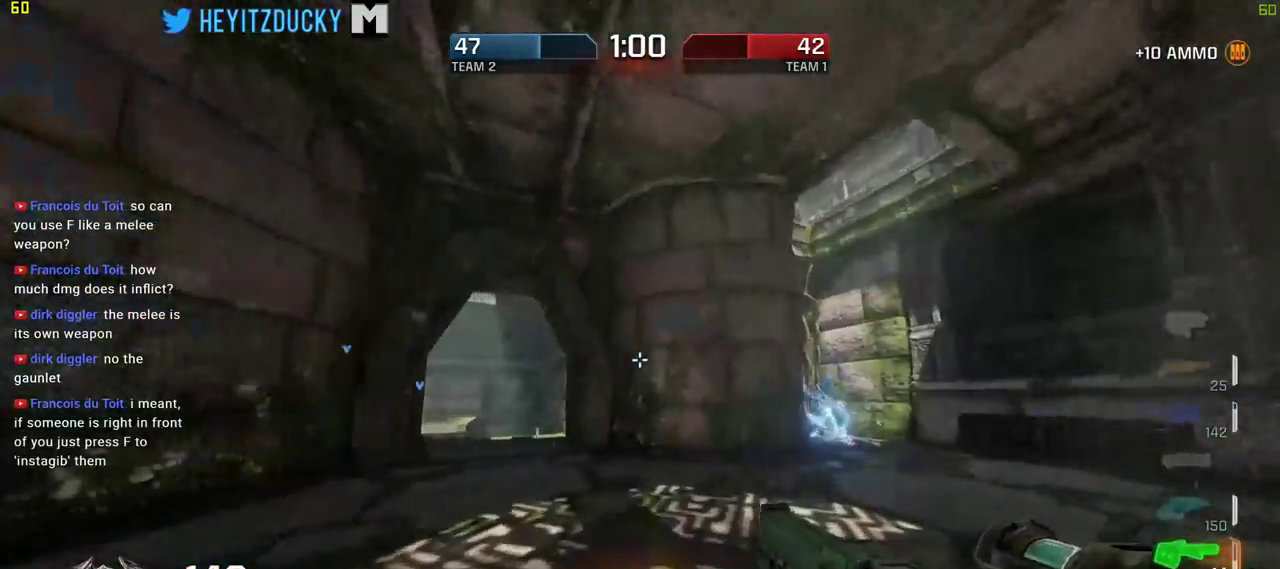
{"keys": ["d", "s"], "mouse": [], "events": [[284, "s", "down"]]}
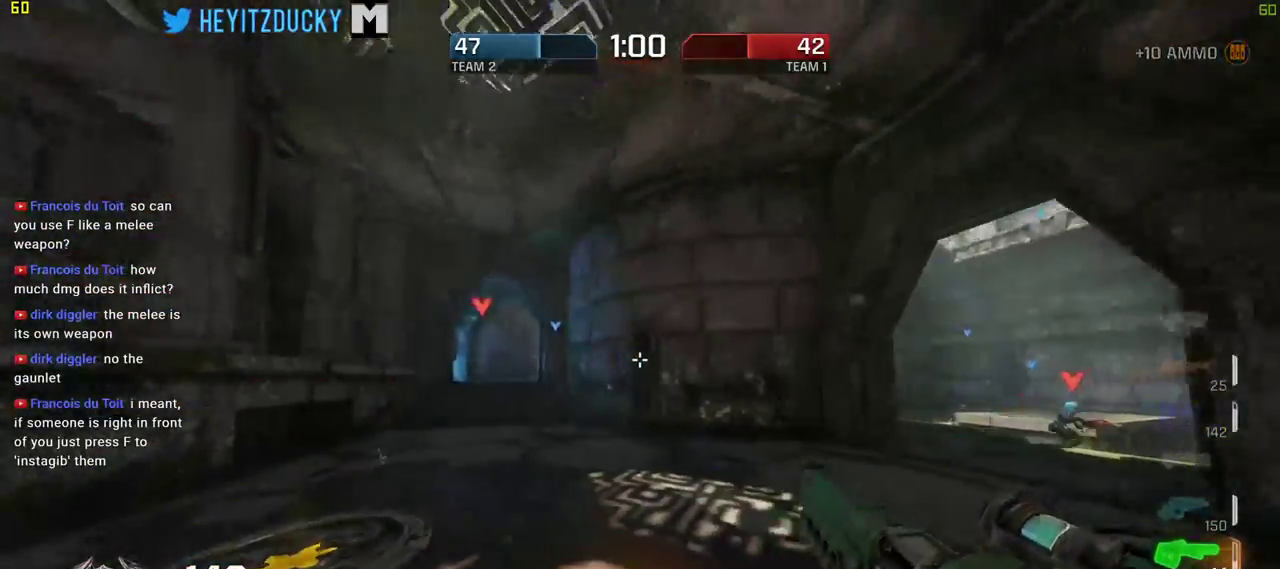
{"keys": ["a"], "mouse": [], "events": [[67, "a", "down"], [67, "d", "up"], [67, "s", "up"]]}
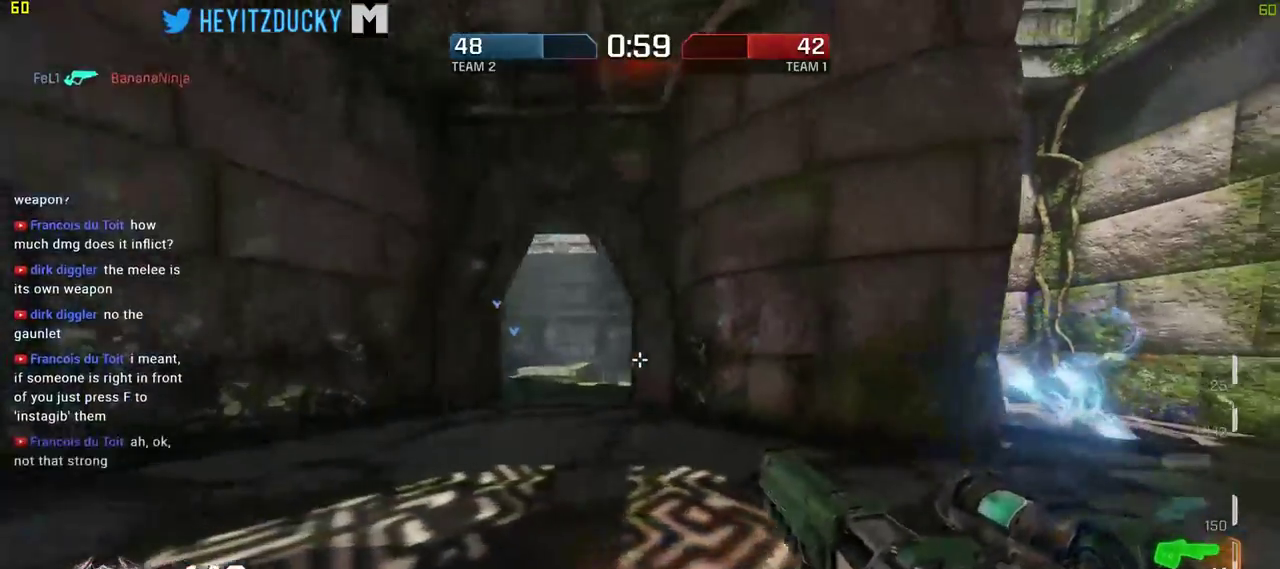
{"keys": ["w"], "mouse": [], "events": [[234, "w", "down"], [317, "a", "up"]]}
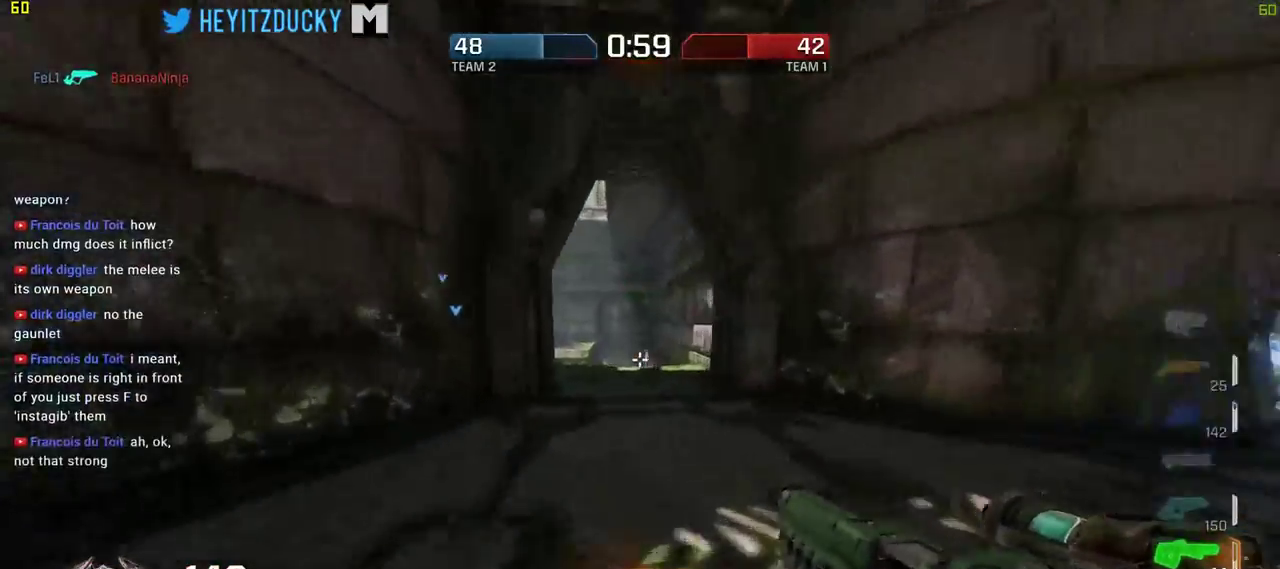
{"keys": ["w"], "mouse": [], "events": [[150, "space", "down"], [334, "space", "up"]]}
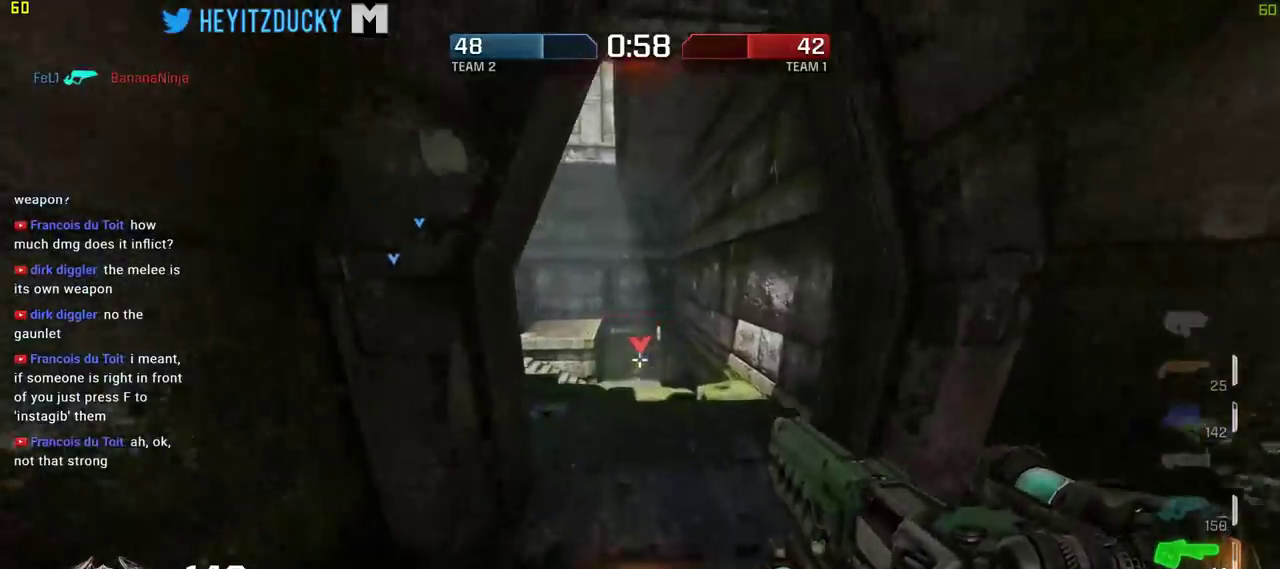
{"keys": ["d", "s"], "mouse": [], "events": [[67, "d", "down"], [67, "mouse_left", "down"], [117, "w", "up"], [167, "mouse_left", "up"], [300, "s", "down"]]}
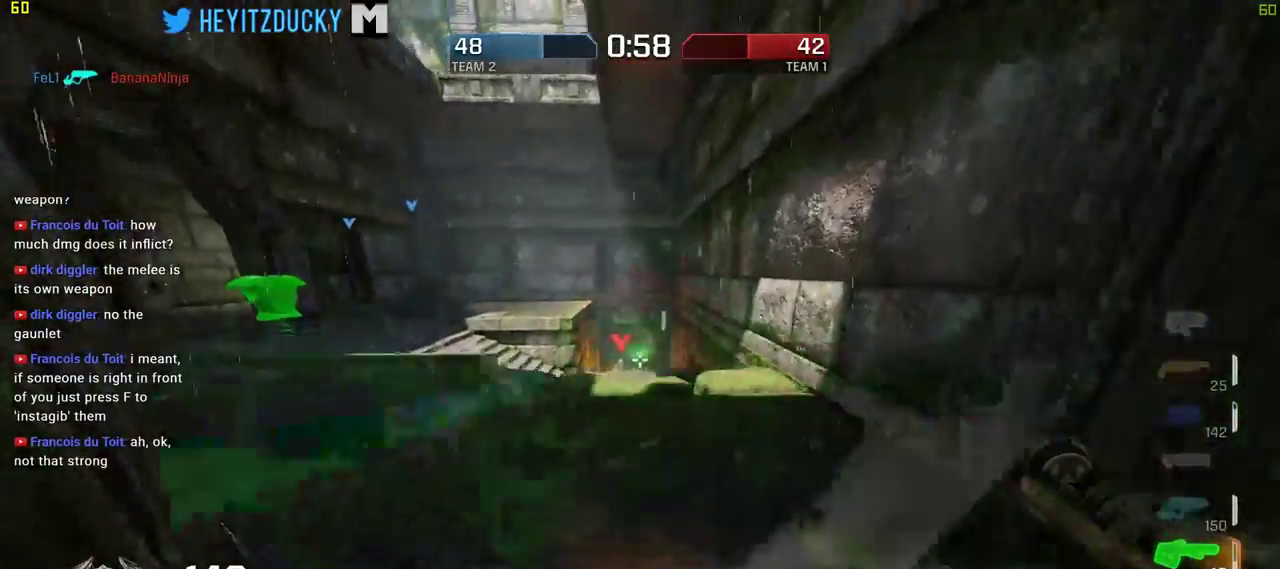
{"keys": ["d", "s"], "mouse": [], "events": []}
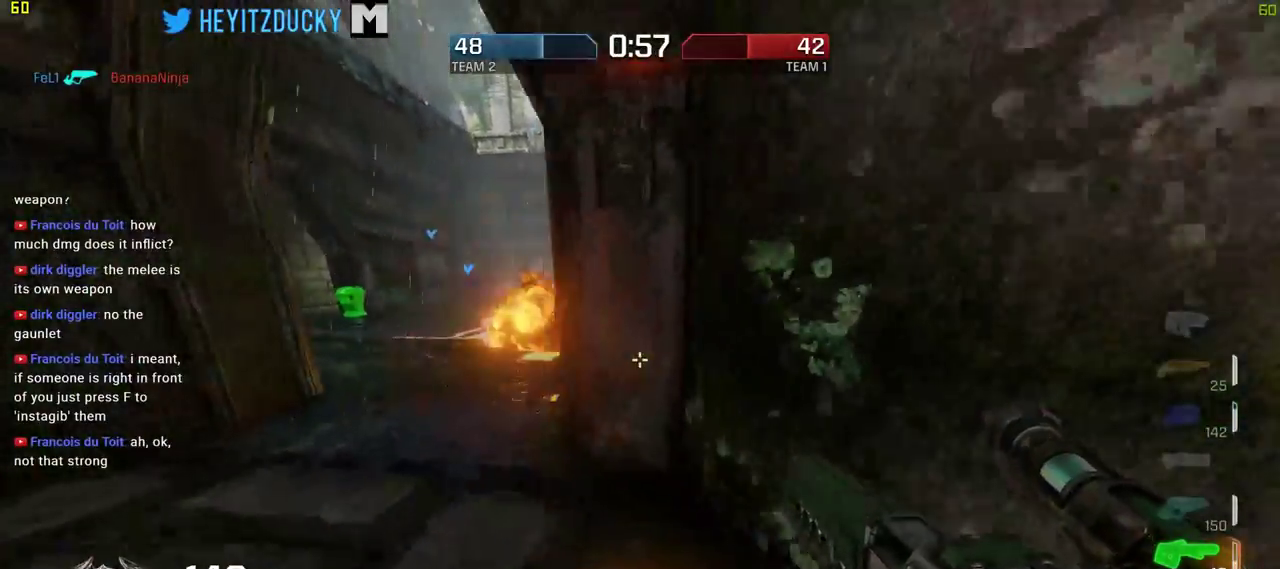
{"keys": ["a"], "mouse": [], "events": [[250, "a", "down"], [334, "s", "up"], [384, "d", "up"]]}
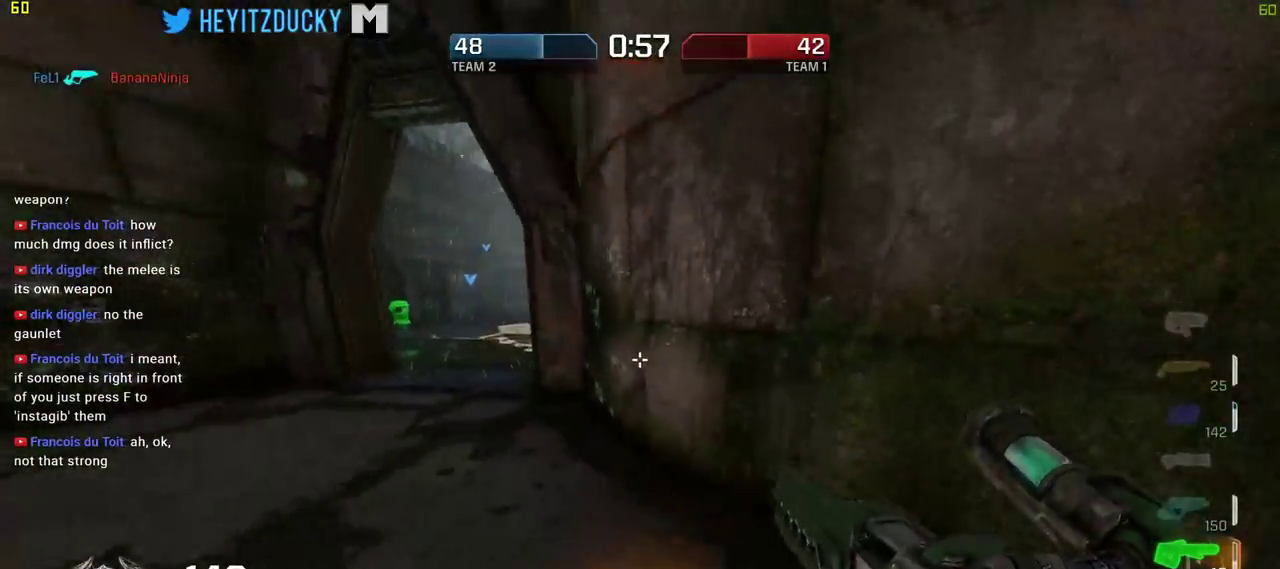
{"keys": ["a", "w"], "mouse": [], "events": [[117, "s", "down"], [250, "s", "up"], [400, "w", "down"]]}
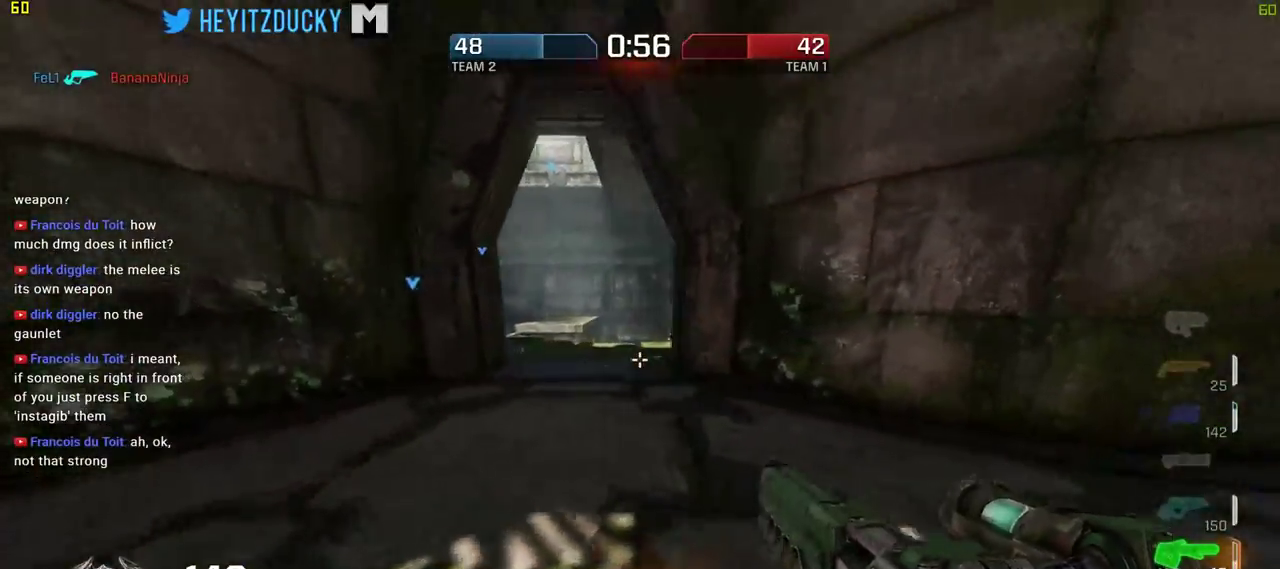
{"keys": ["w"], "mouse": [], "events": [[34, "a", "up"], [317, "space", "down"], [467, "space", "up"]]}
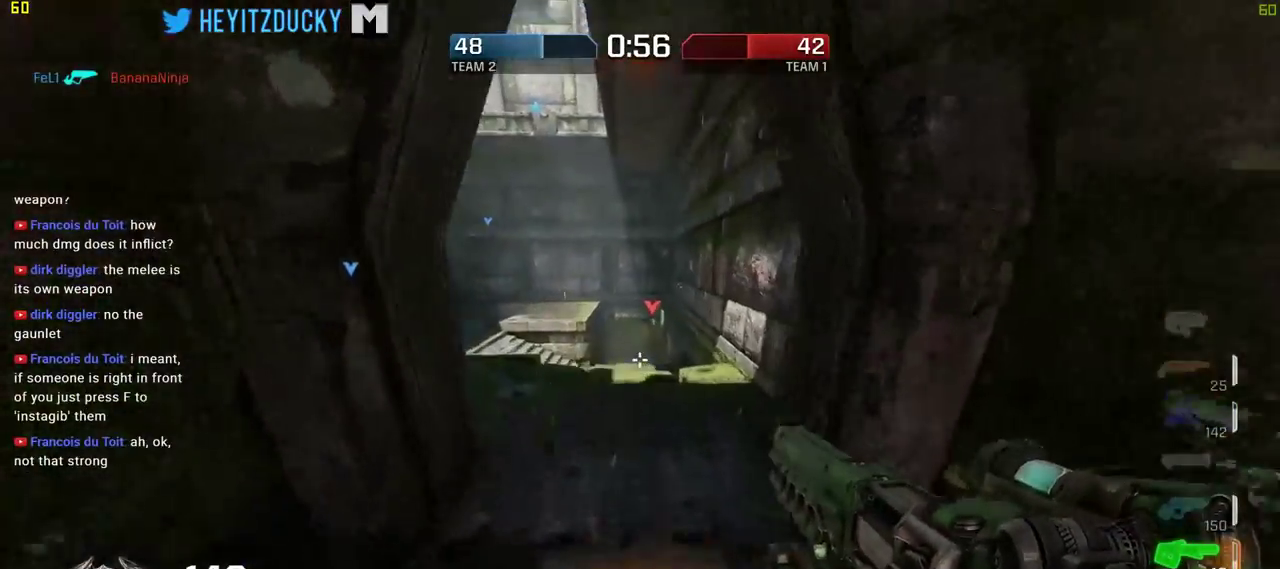
{"keys": ["a", "w"], "mouse": [], "events": [[384, "a", "down"]]}
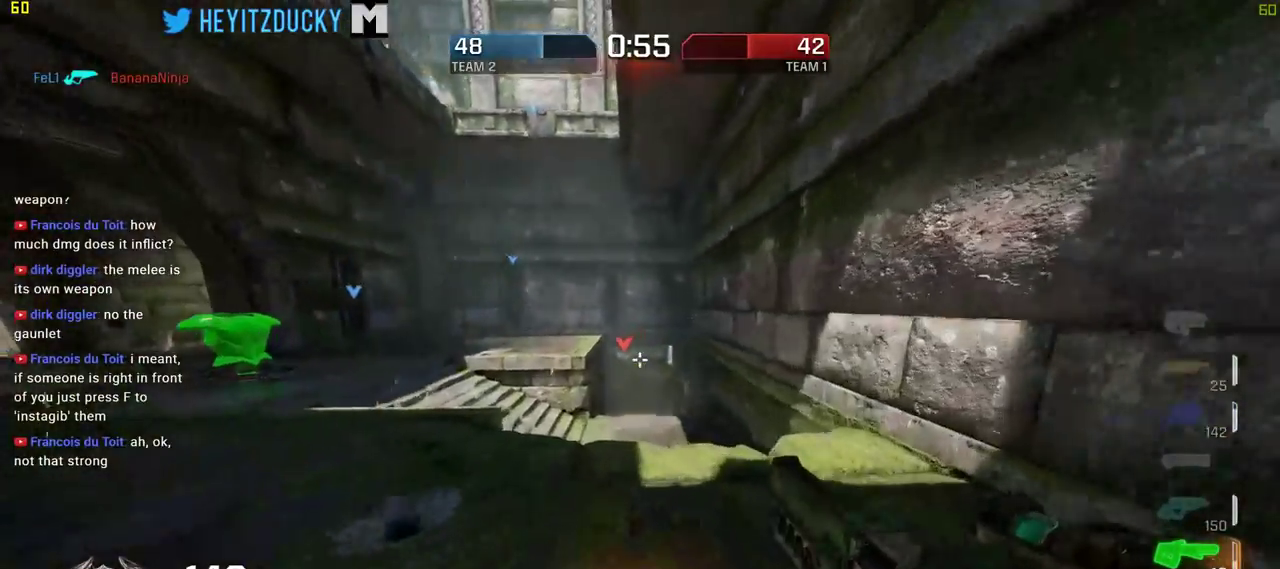
{"keys": ["a", "w"], "mouse": [], "events": [[17, "mouse_left", "down"], [117, "mouse_left", "up"]]}
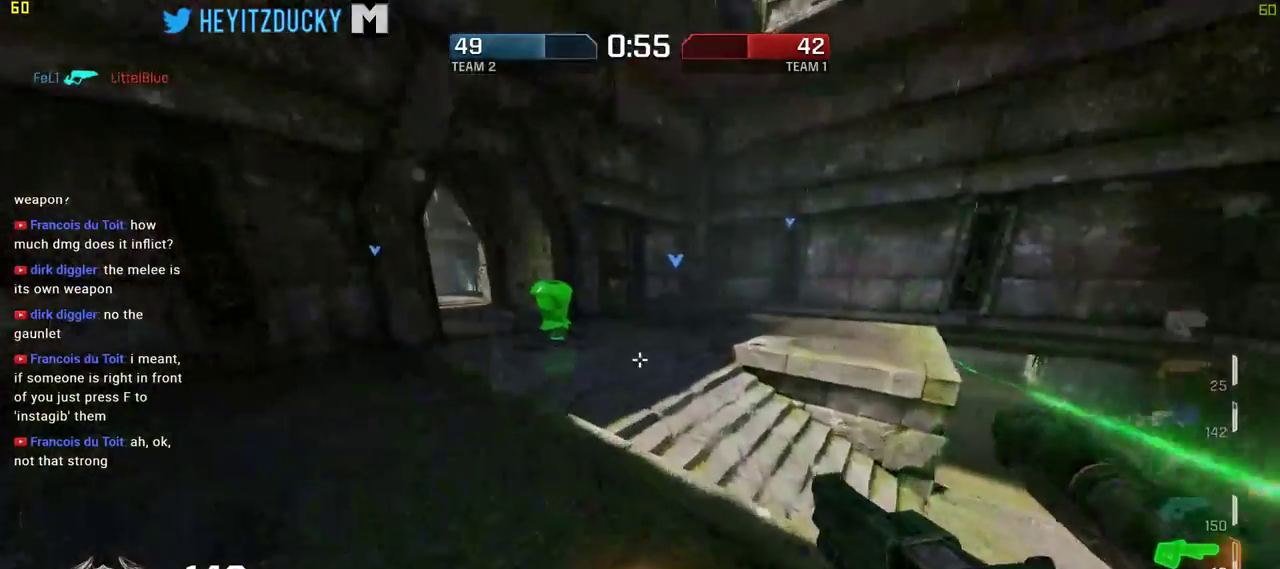
{"keys": ["a", "w"], "mouse": [], "events": [[234, "a", "up"], [467, "a", "down"]]}
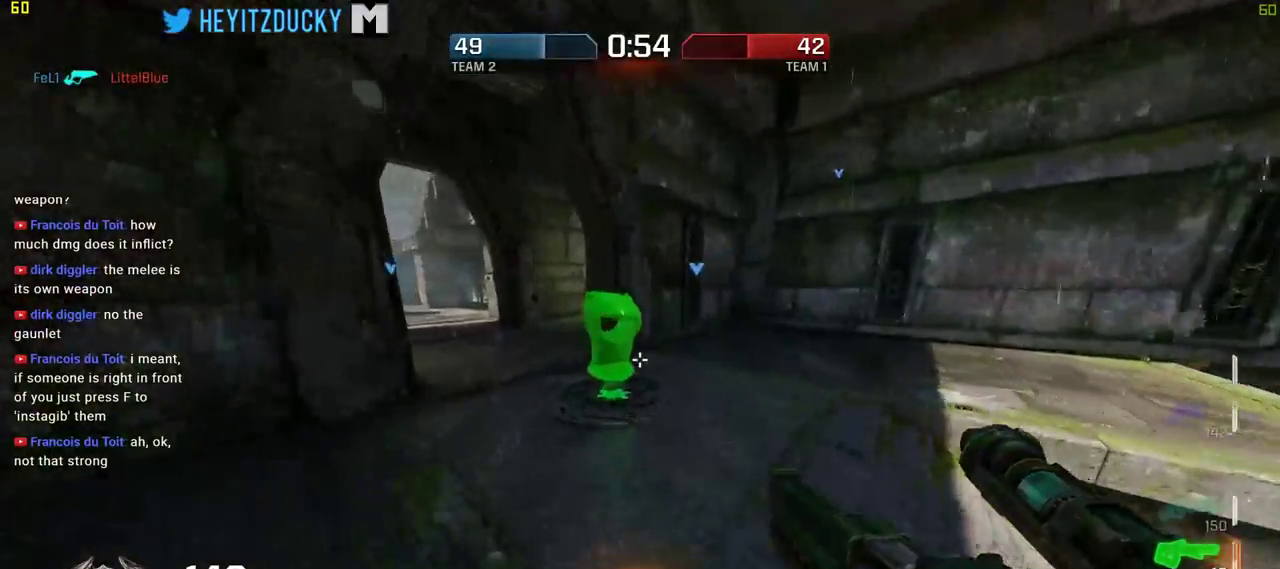
{"keys": ["d", "w"], "mouse": [], "events": [[434, "d", "down"], [484, "a", "up"]]}
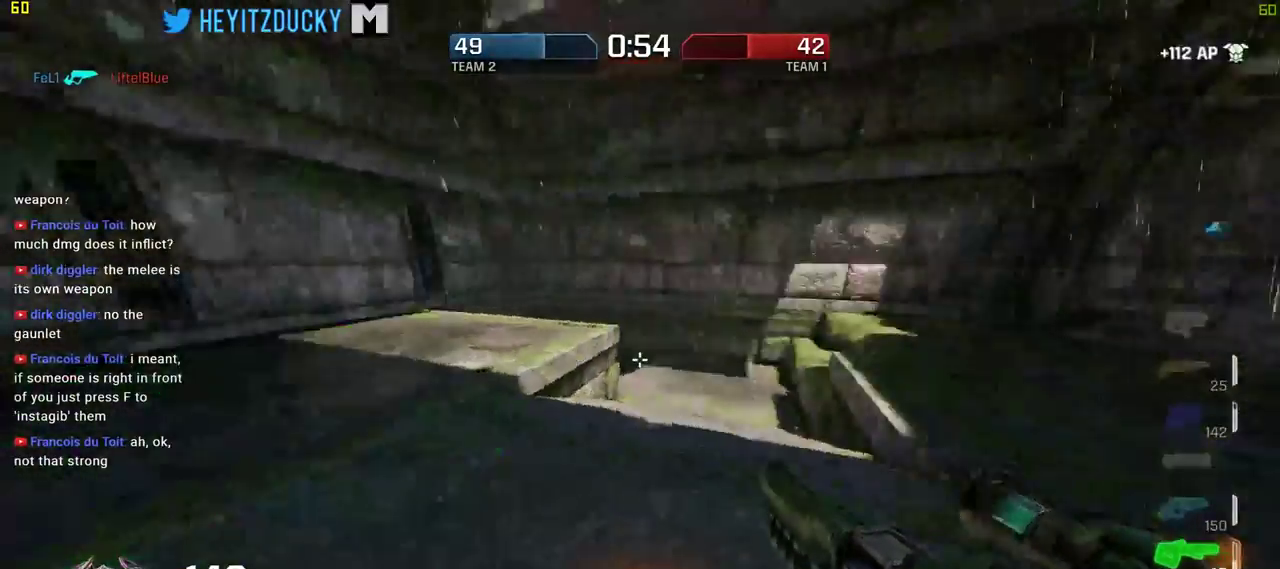
{"keys": ["d", "space"], "mouse": [], "events": [[400, "space", "down"], [450, "w", "up"]]}
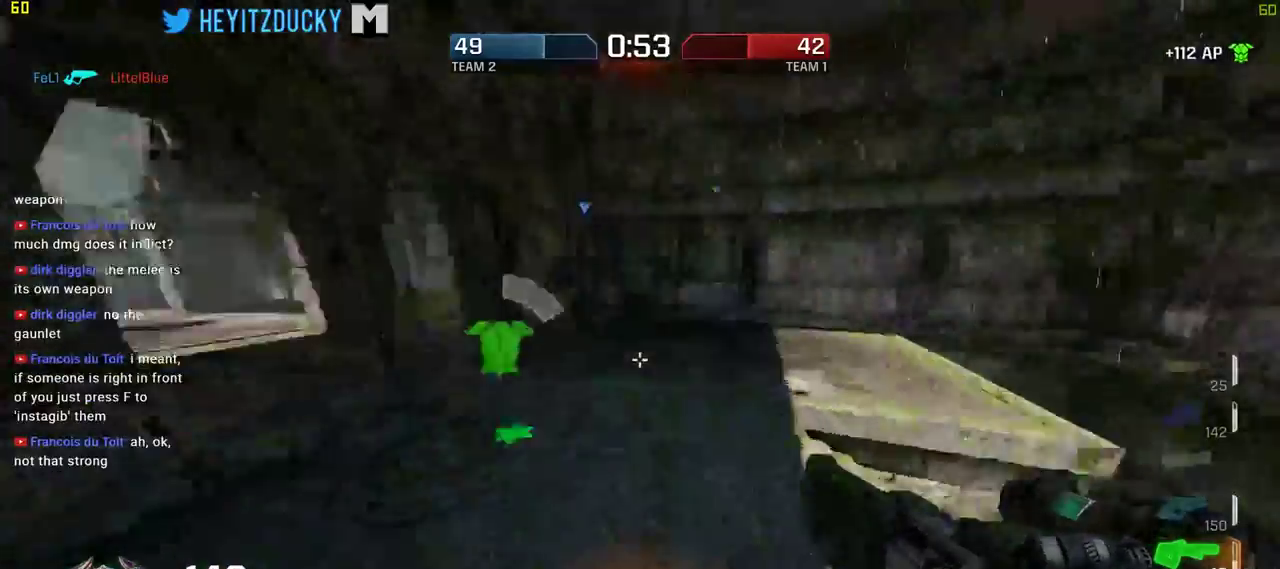
{"keys": ["d", "s"], "mouse": [], "events": [[34, "s", "down"], [34, "space", "up"]]}
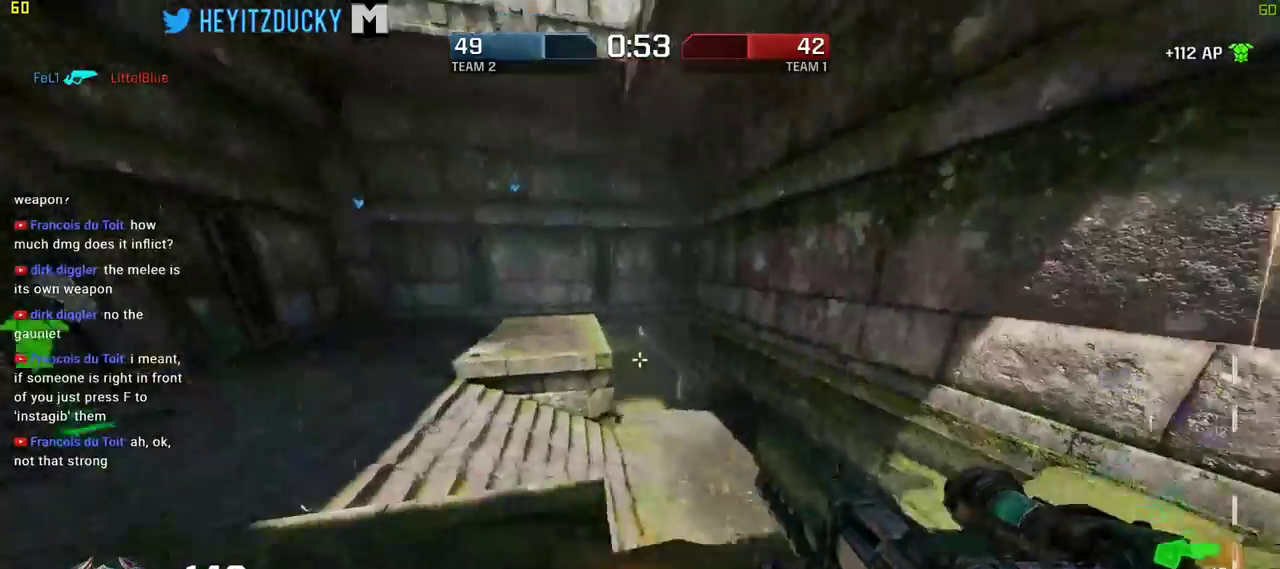
{"keys": ["s"], "mouse": [], "events": [[100, "space", "down"], [284, "space", "up"], [484, "d", "up"]]}
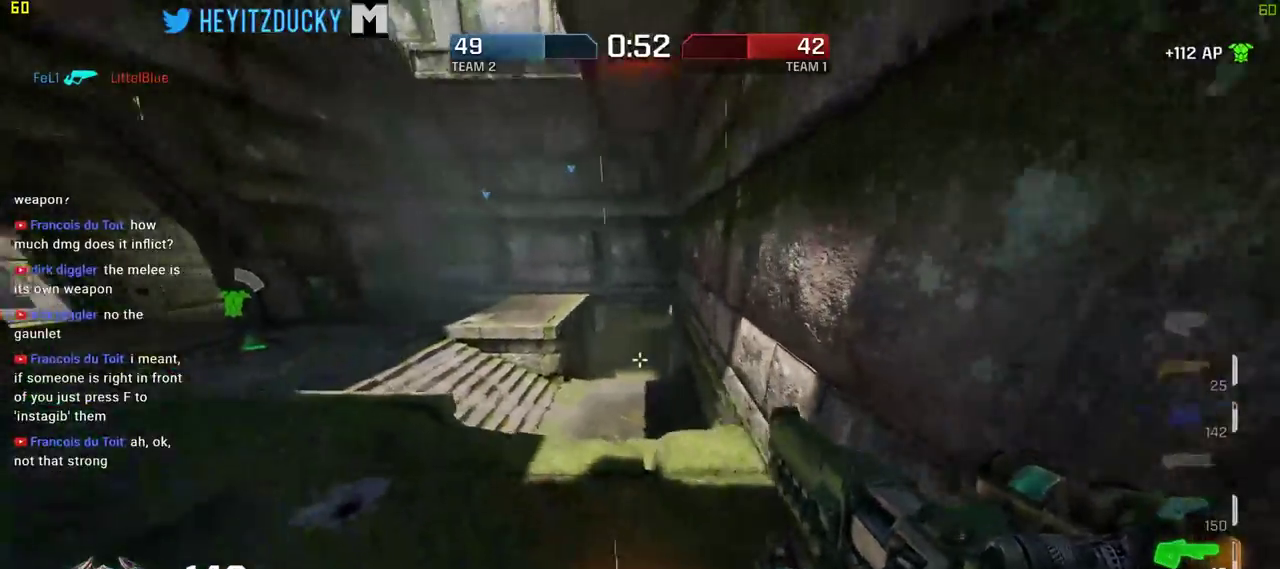
{"keys": ["a", "space", "w"], "mouse": [], "events": [[67, "a", "down"], [217, "s", "up"], [350, "w", "down"], [400, "space", "down"]]}
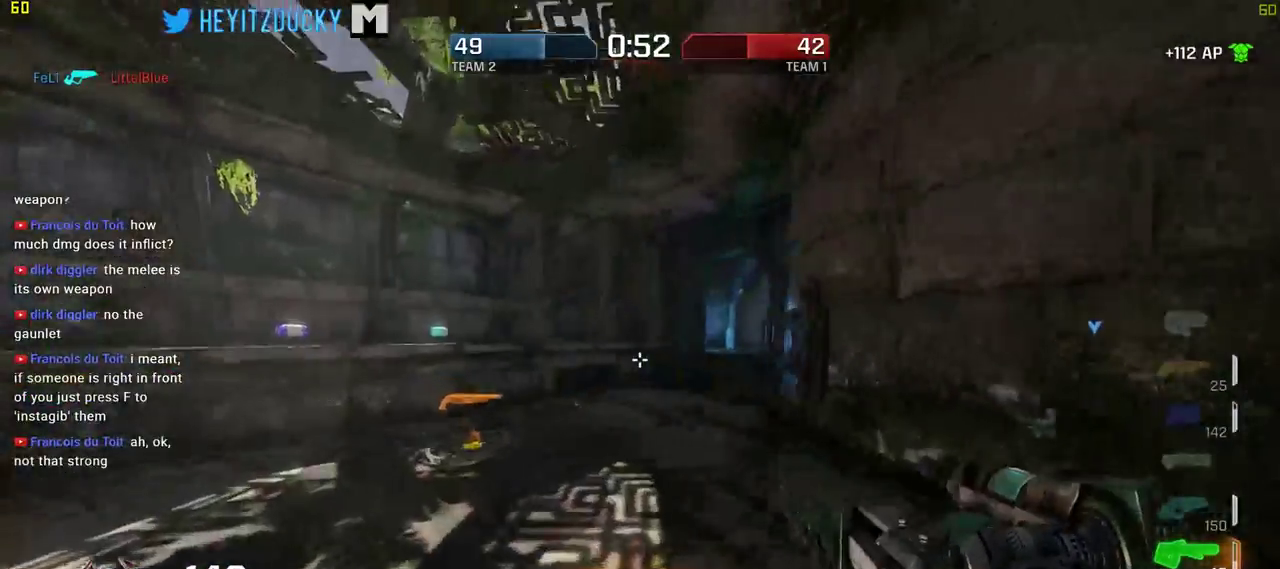
{"keys": ["a", "space", "w"], "mouse": [], "events": []}
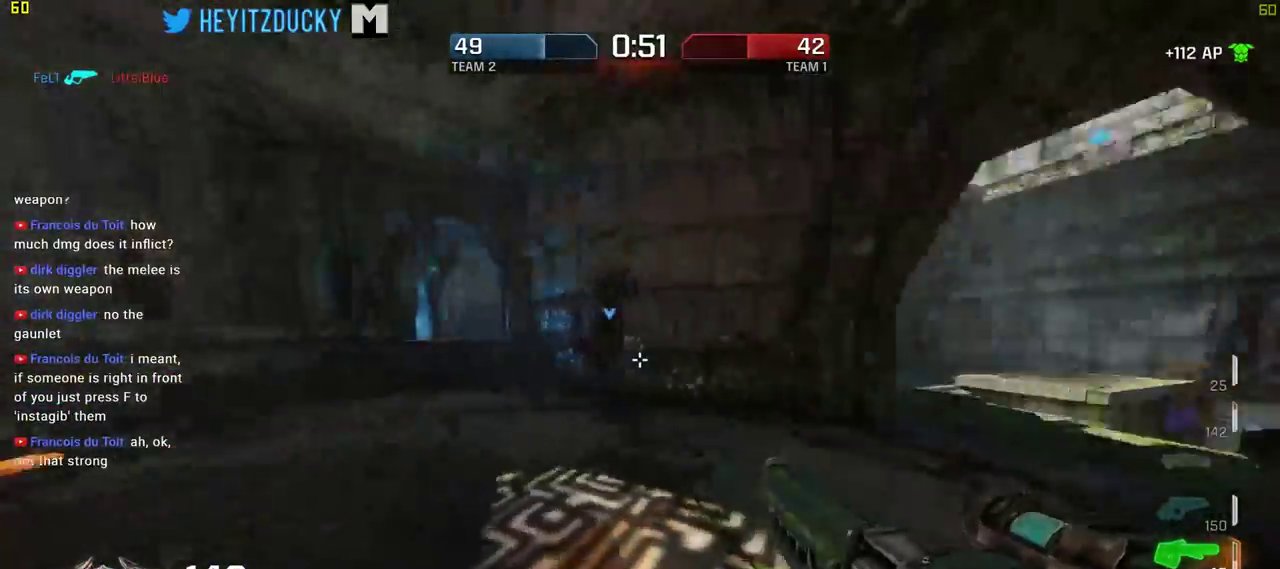
{"keys": ["a", "space"], "mouse": [], "events": [[334, "w", "up"]]}